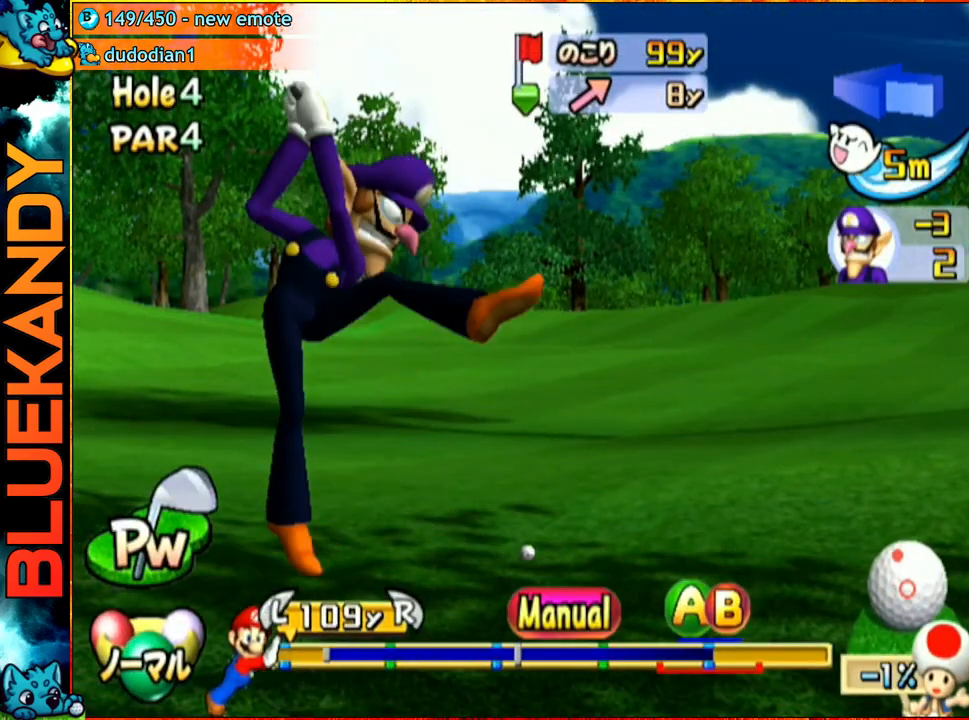
Gameplay with a controller (Nintendo layout); each line is a JSON object with the inputs held at the frame after it. "events" lists button and stick changes between this image and that frame as [ms after this image, input, new state], when the widget could be followed in between. Not read: L3 R3.
{"buttons": ["A"], "left_stick": "up", "right_stick": "center", "events": [[467, "A", "down"]]}
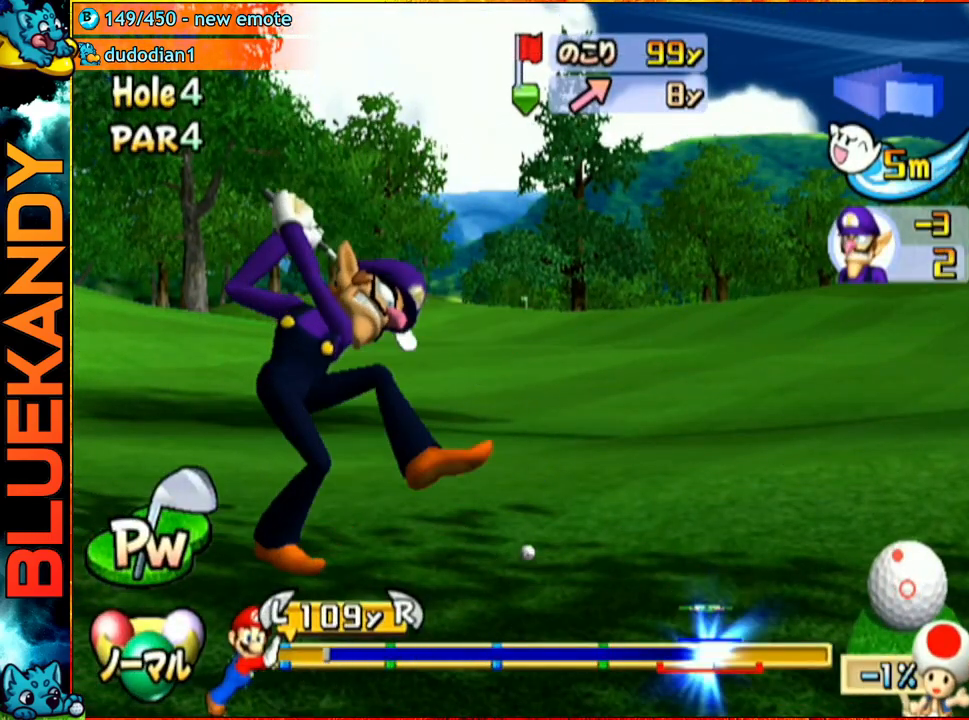
{"buttons": ["A"], "left_stick": "center", "right_stick": "center", "events": [[317, "left_stick", "center"]]}
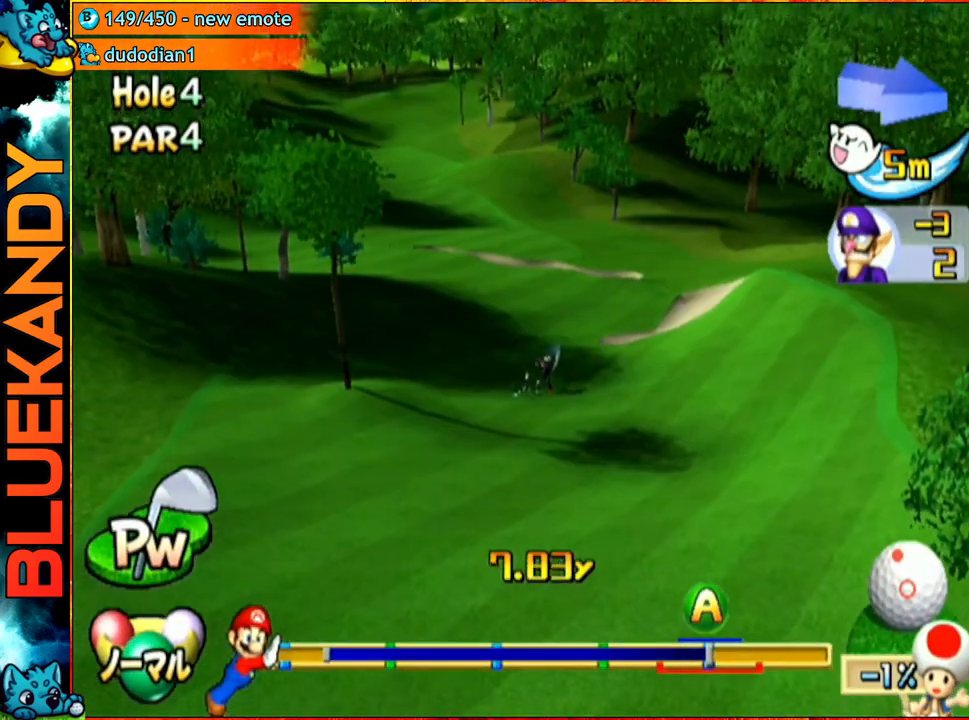
{"buttons": ["A"], "left_stick": "center", "right_stick": "center", "events": []}
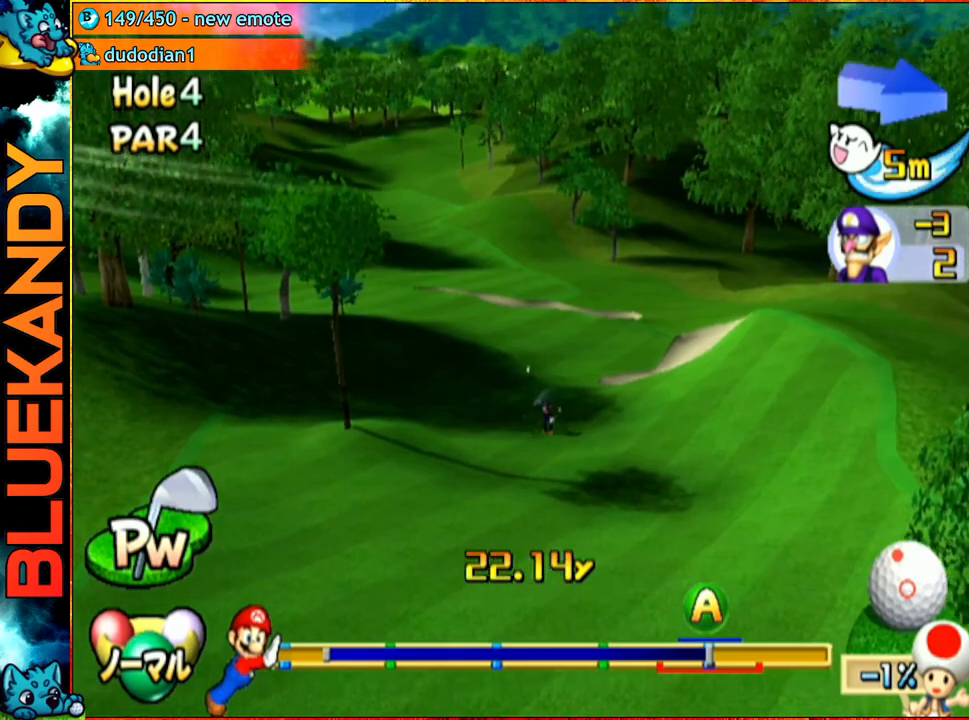
{"buttons": ["A"], "left_stick": "center", "right_stick": "center", "events": []}
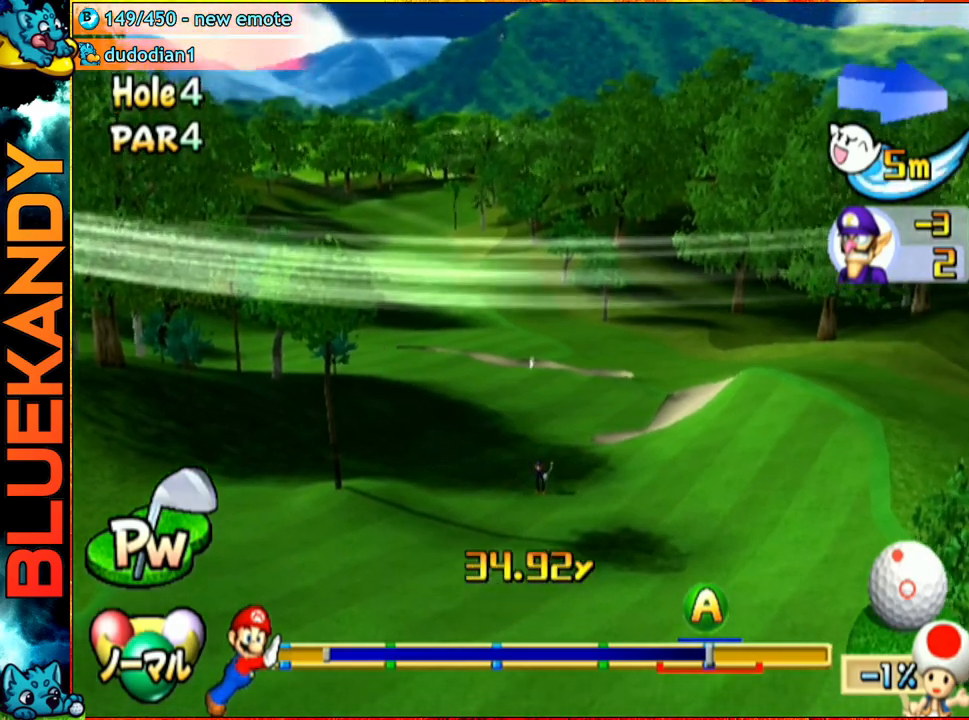
{"buttons": ["A"], "left_stick": "center", "right_stick": "center", "events": []}
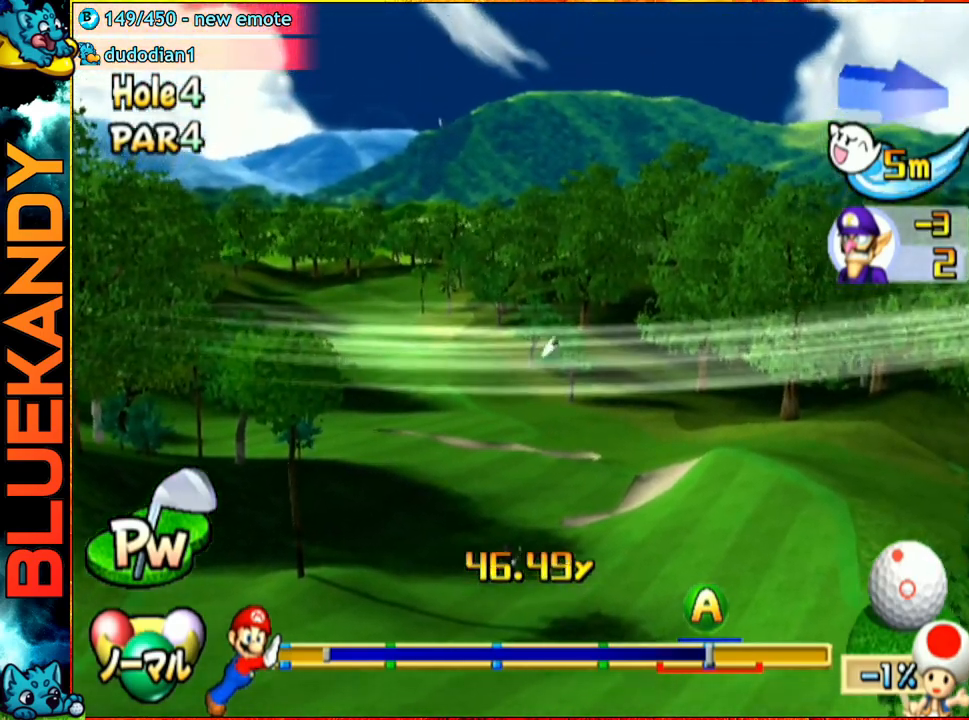
{"buttons": ["A"], "left_stick": "center", "right_stick": "center", "events": []}
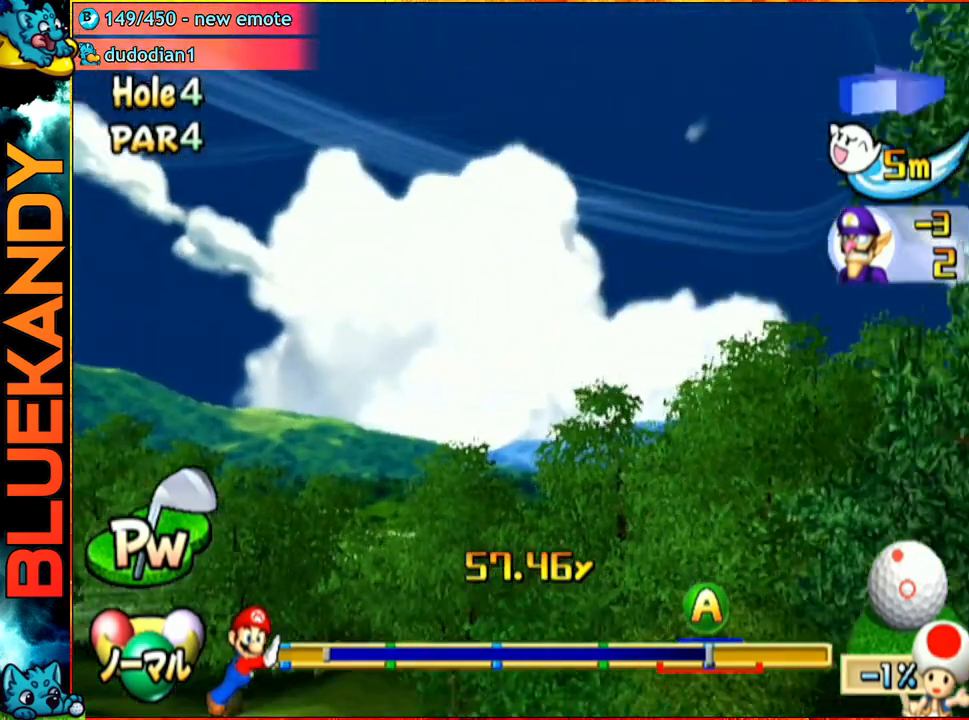
{"buttons": ["A"], "left_stick": "center", "right_stick": "center", "events": []}
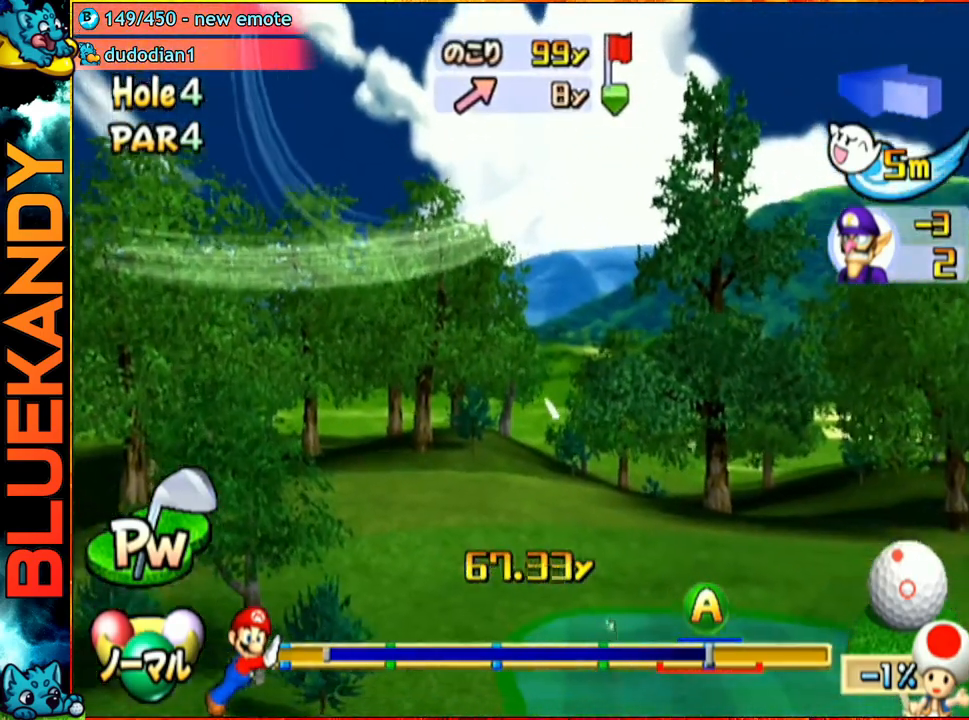
{"buttons": ["A"], "left_stick": "center", "right_stick": "center", "events": []}
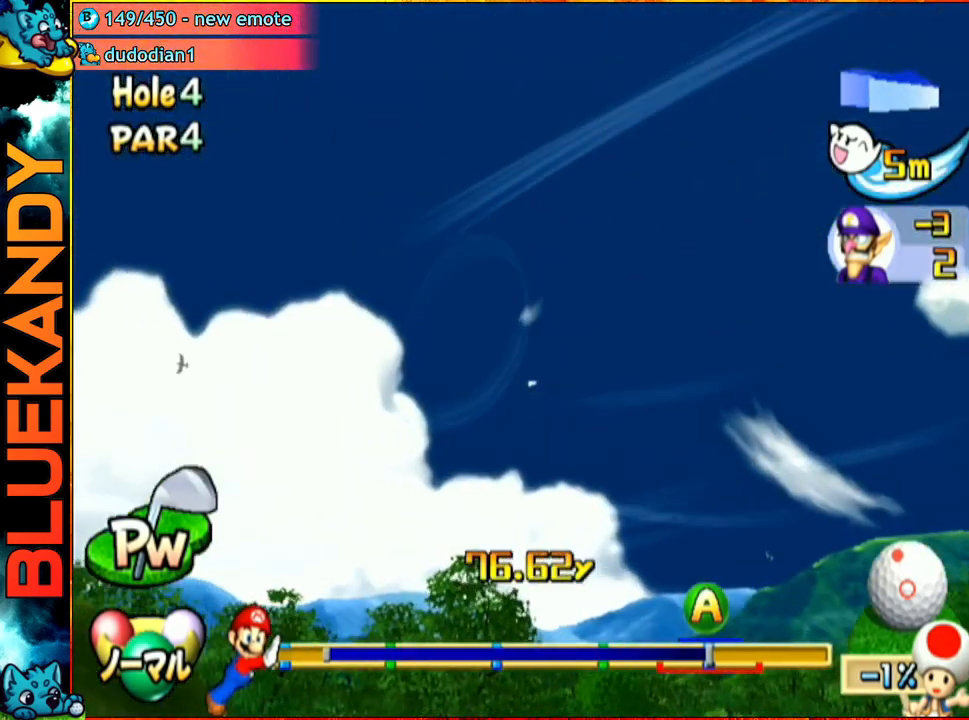
{"buttons": ["A"], "left_stick": "up-right", "right_stick": "center", "events": [[300, "left_stick", "up-right"]]}
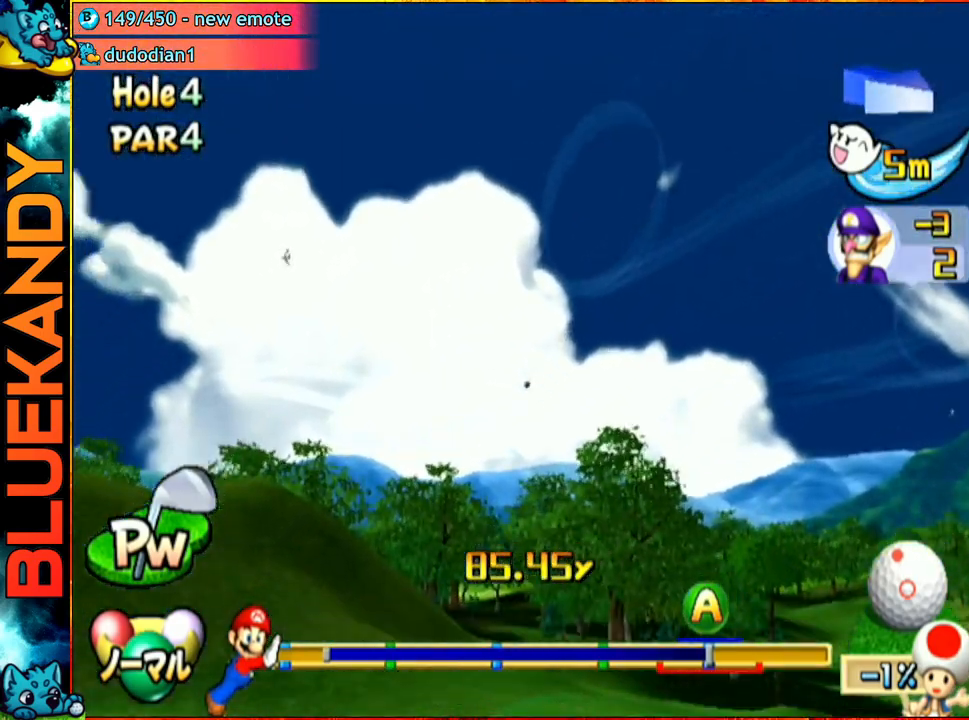
{"buttons": ["A"], "left_stick": "up-right", "right_stick": "center", "events": []}
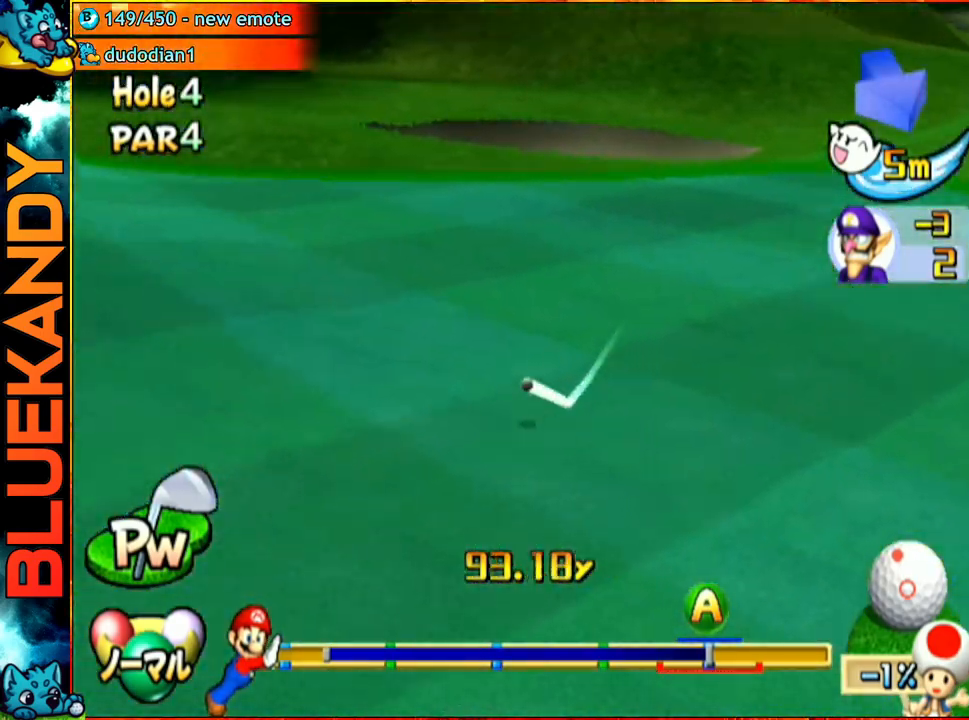
{"buttons": ["A"], "left_stick": "up-right", "right_stick": "center", "events": []}
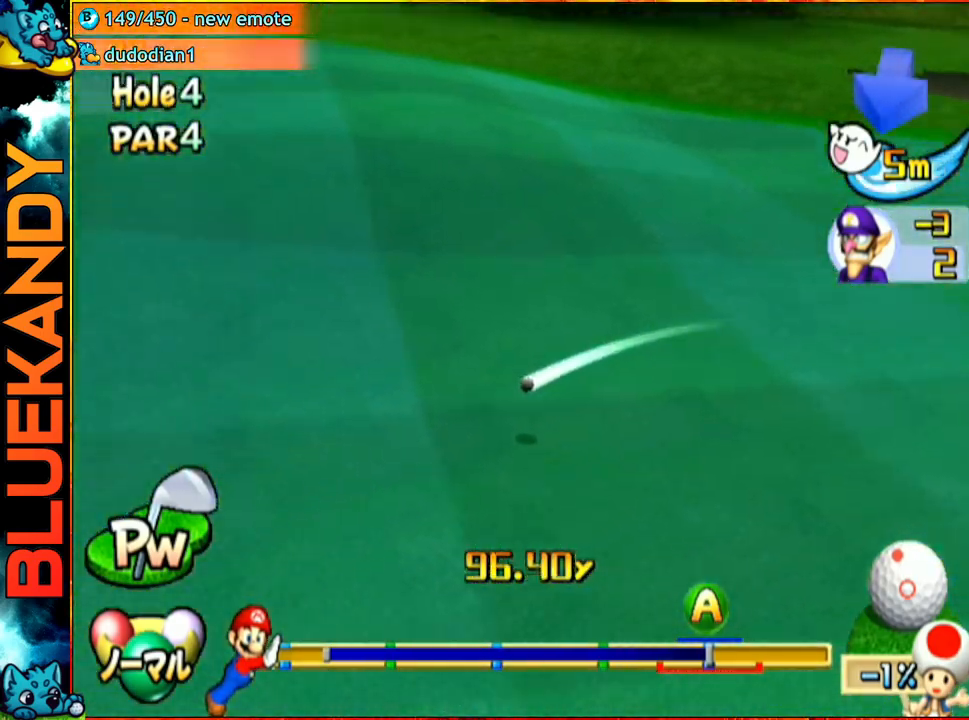
{"buttons": ["A"], "left_stick": "up-right", "right_stick": "center", "events": []}
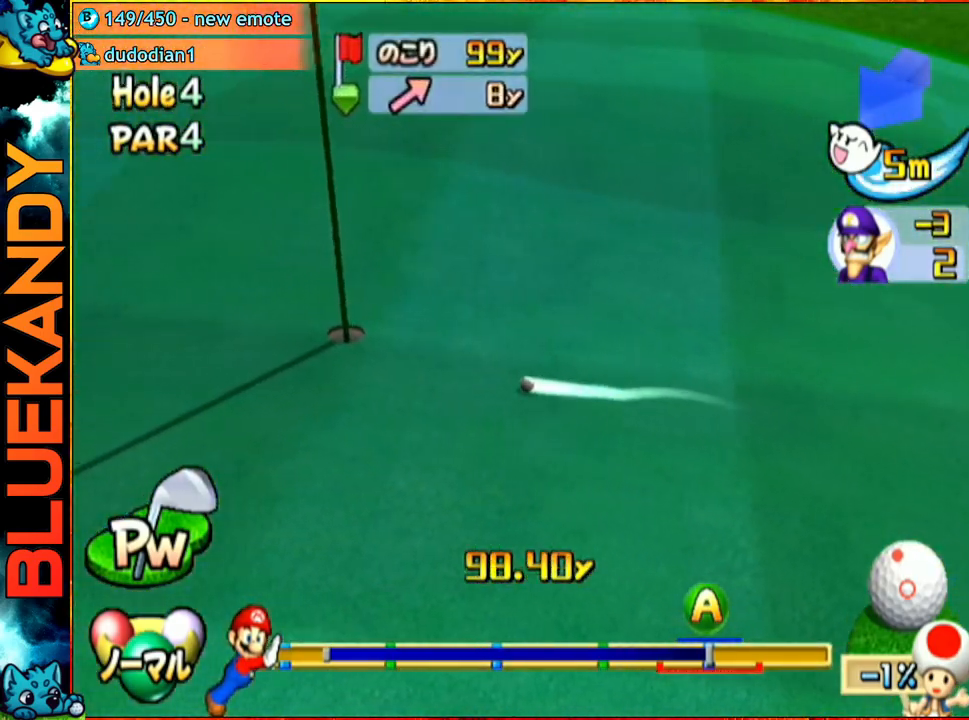
{"buttons": ["A"], "left_stick": "center", "right_stick": "center", "events": [[250, "left_stick", "center"]]}
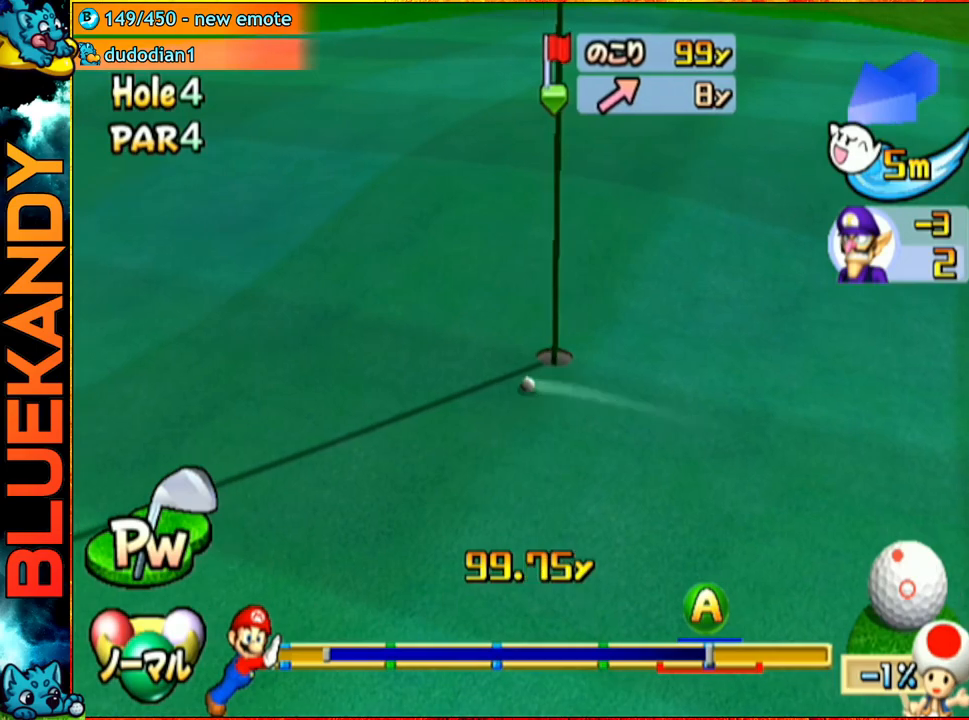
{"buttons": [], "left_stick": "center", "right_stick": "center", "events": [[433, "A", "up"]]}
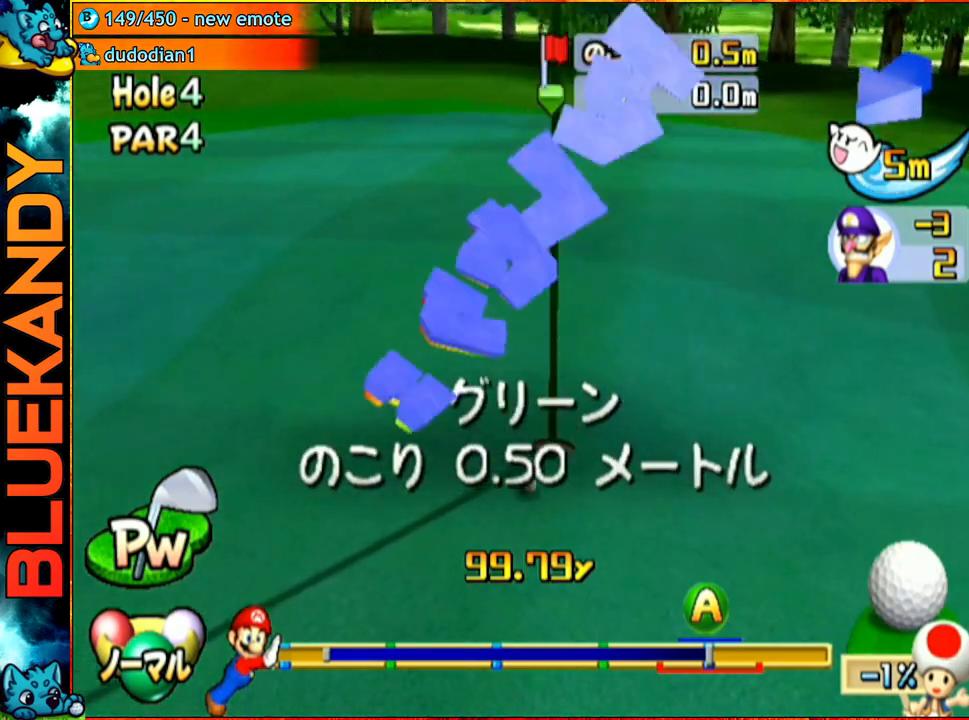
{"buttons": [], "left_stick": "center", "right_stick": "center", "events": []}
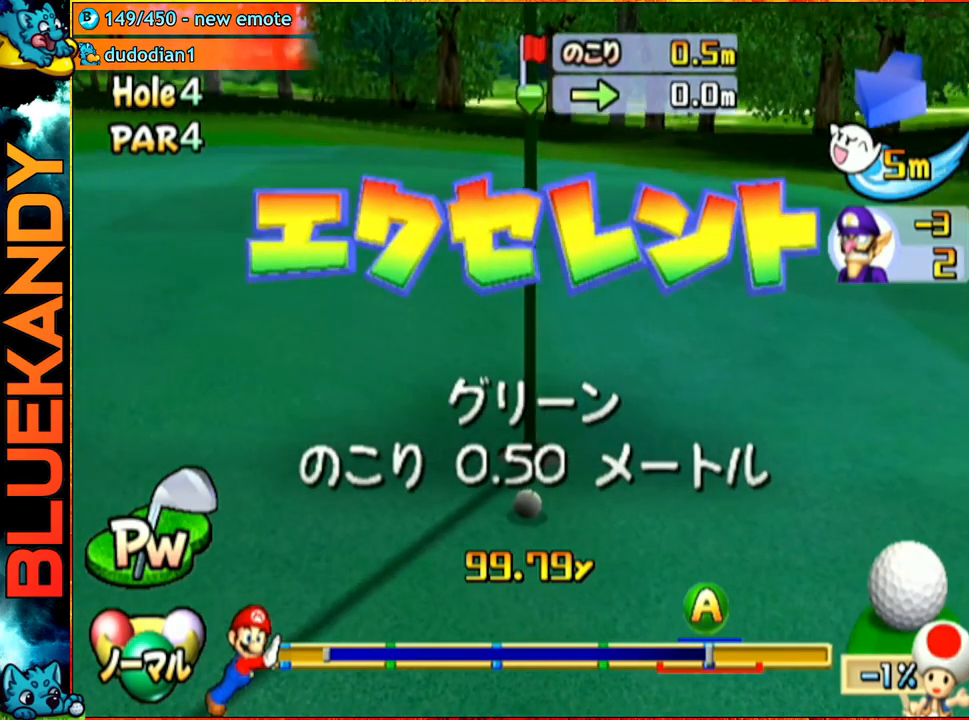
{"buttons": [], "left_stick": "center", "right_stick": "center", "events": []}
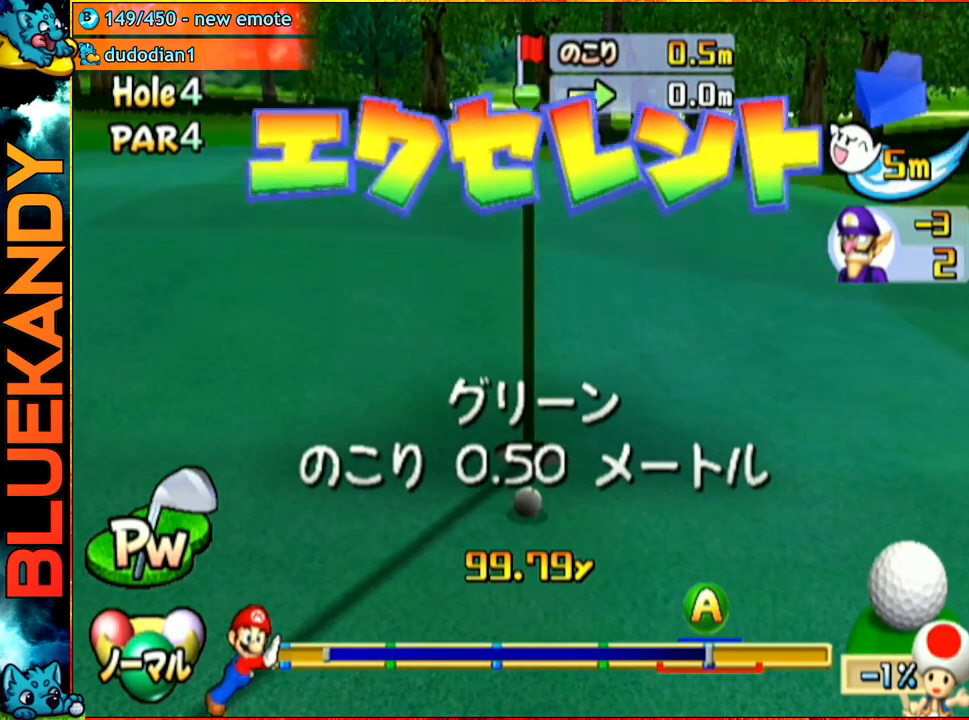
{"buttons": [], "left_stick": "left", "right_stick": "center", "events": [[333, "left_stick", "left"]]}
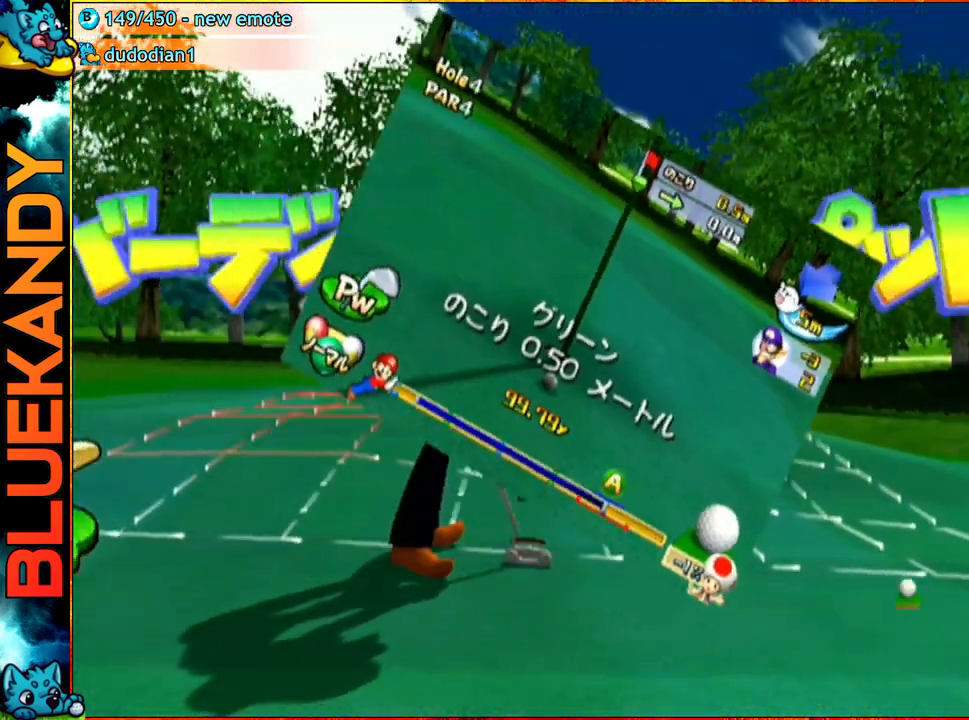
{"buttons": ["A"], "left_stick": "center", "right_stick": "center", "events": [[50, "left_stick", "center"], [250, "A", "down"], [300, "B", "down"], [500, "B", "up"]]}
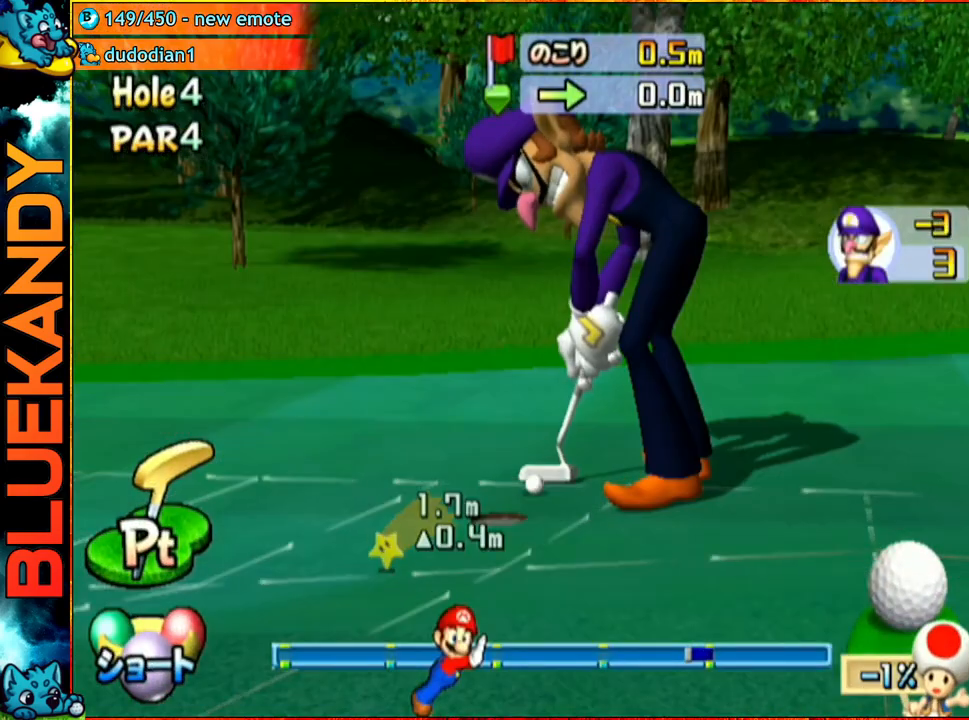
{"buttons": ["A"], "left_stick": "center", "right_stick": "center", "events": []}
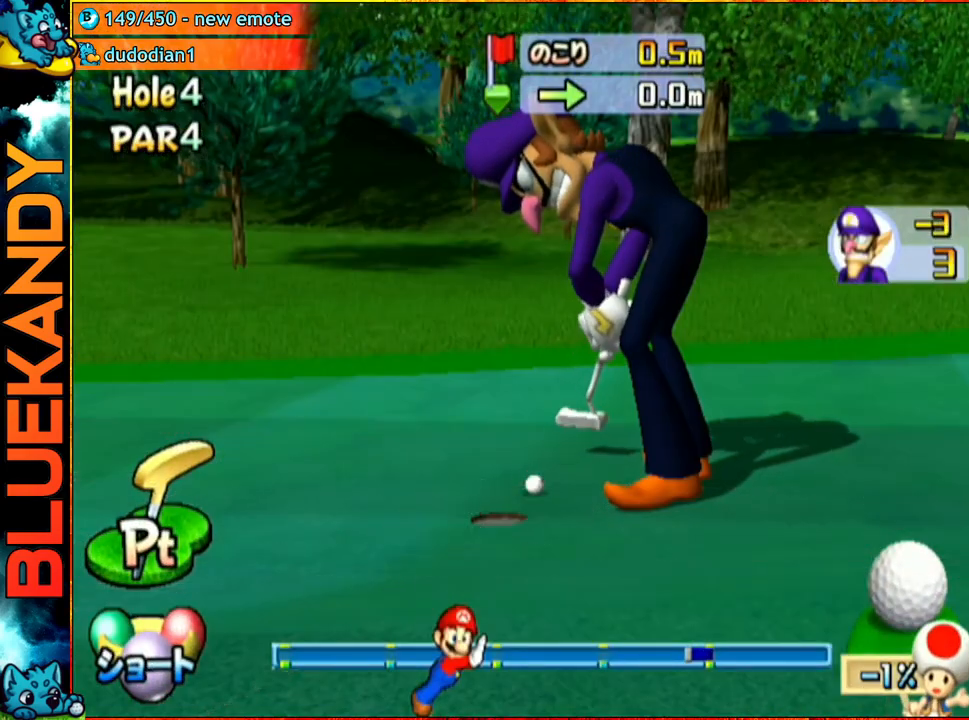
{"buttons": ["A"], "left_stick": "center", "right_stick": "center", "events": []}
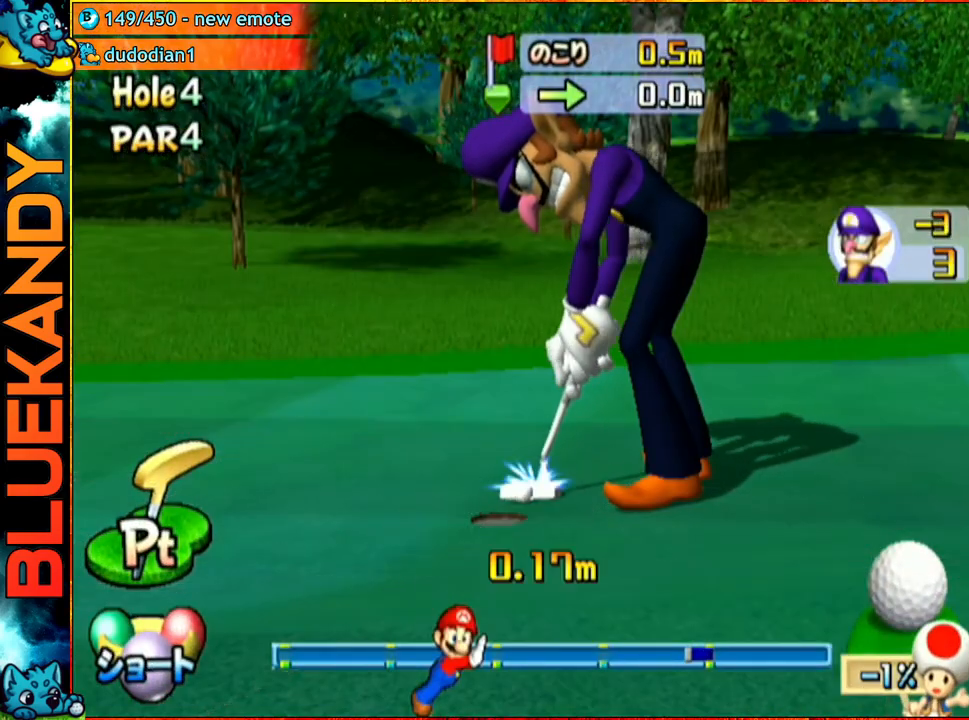
{"buttons": ["A"], "left_stick": "center", "right_stick": "center", "events": []}
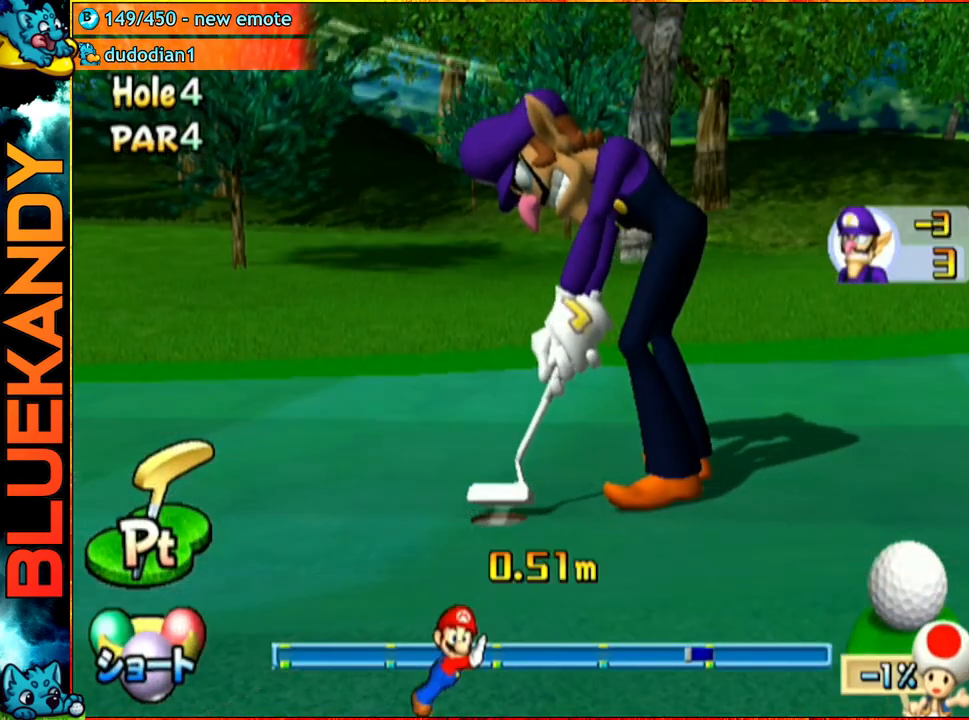
{"buttons": ["A"], "left_stick": "center", "right_stick": "center", "events": []}
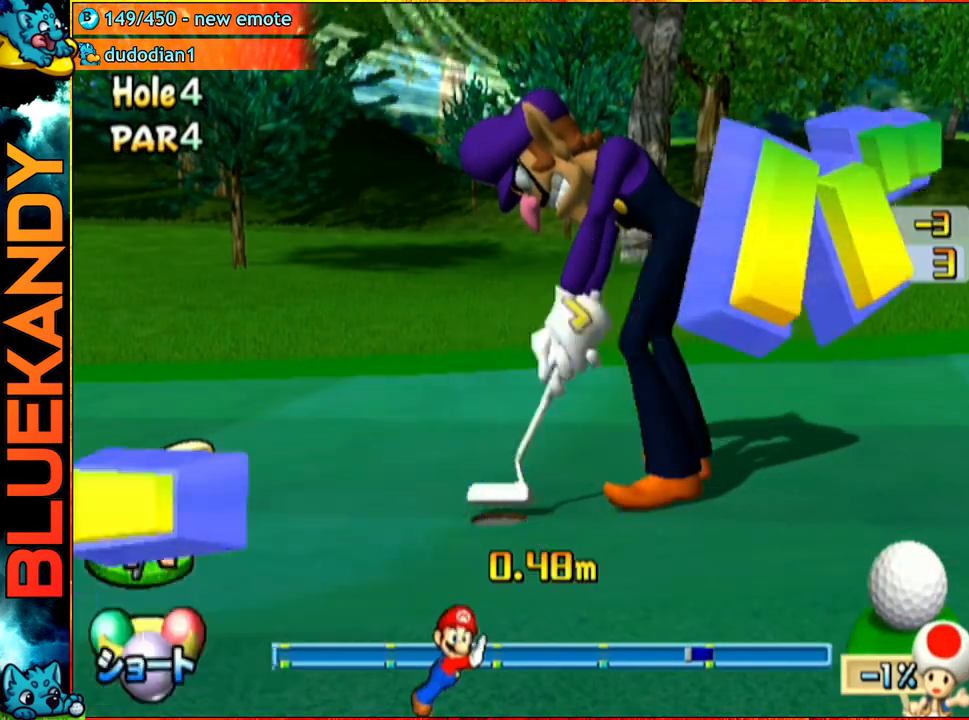
{"buttons": ["A"], "left_stick": "center", "right_stick": "center", "events": []}
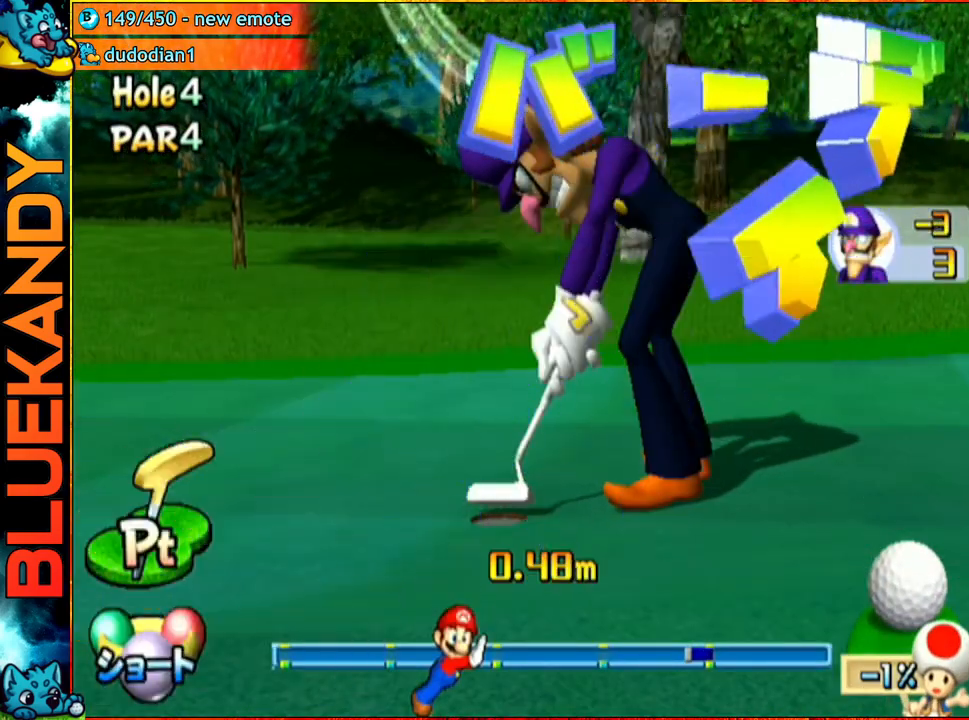
{"buttons": ["A"], "left_stick": "center", "right_stick": "center", "events": []}
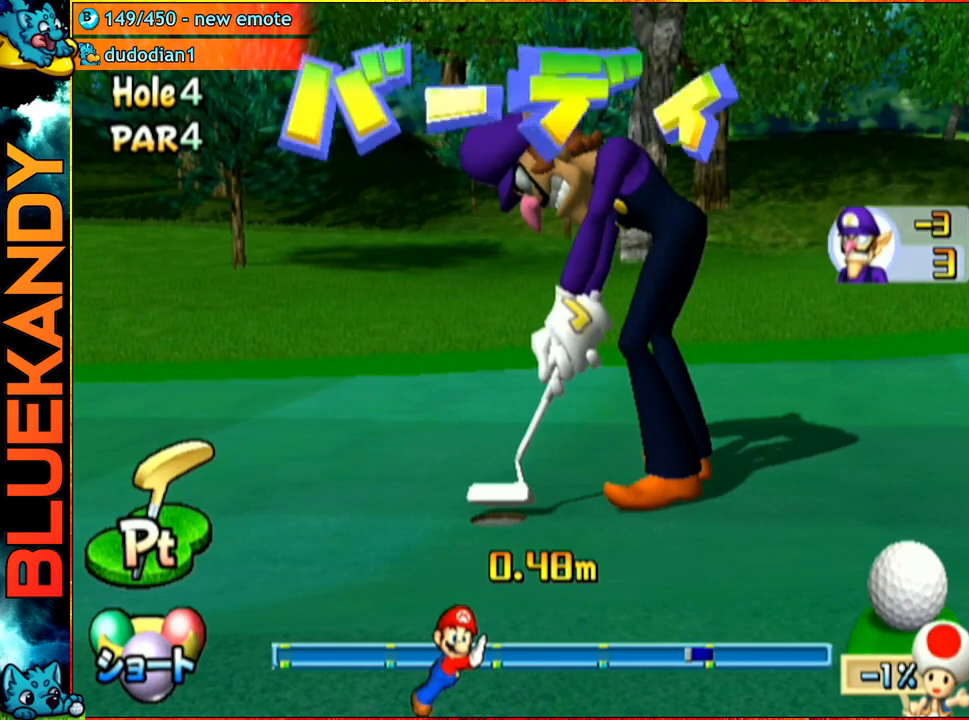
{"buttons": ["A"], "left_stick": "center", "right_stick": "center", "events": []}
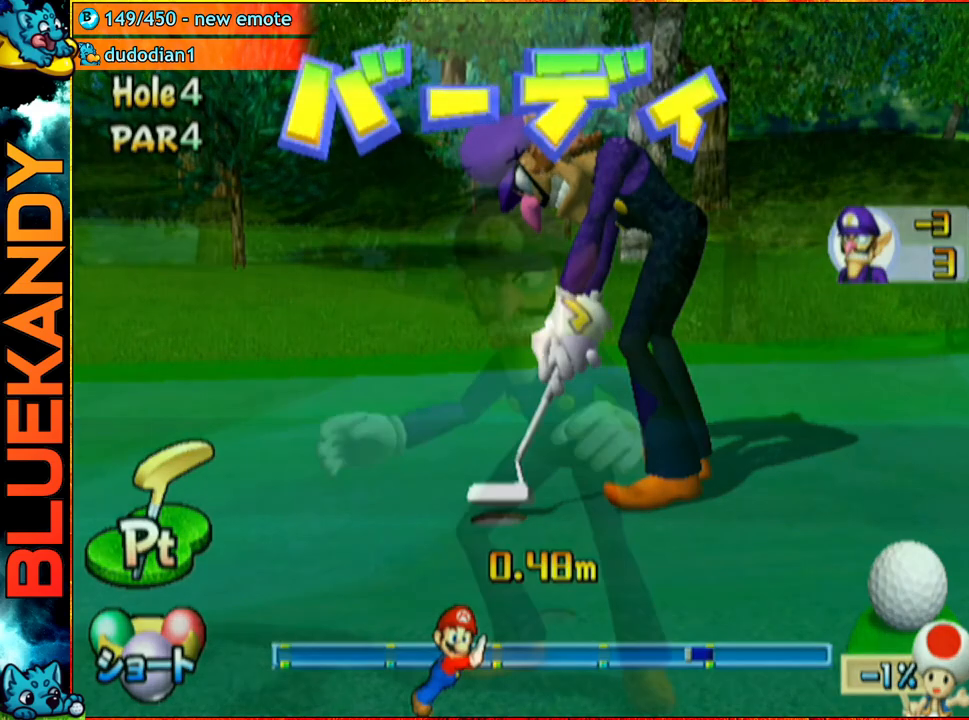
{"buttons": ["A"], "left_stick": "center", "right_stick": "center", "events": []}
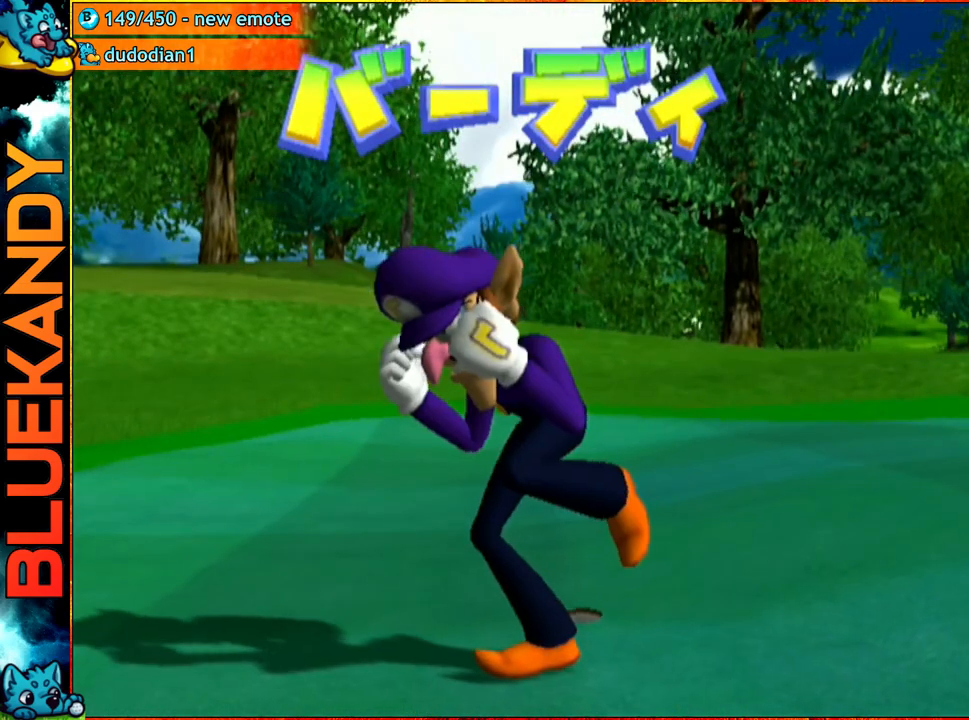
{"buttons": ["A"], "left_stick": "center", "right_stick": "center", "events": []}
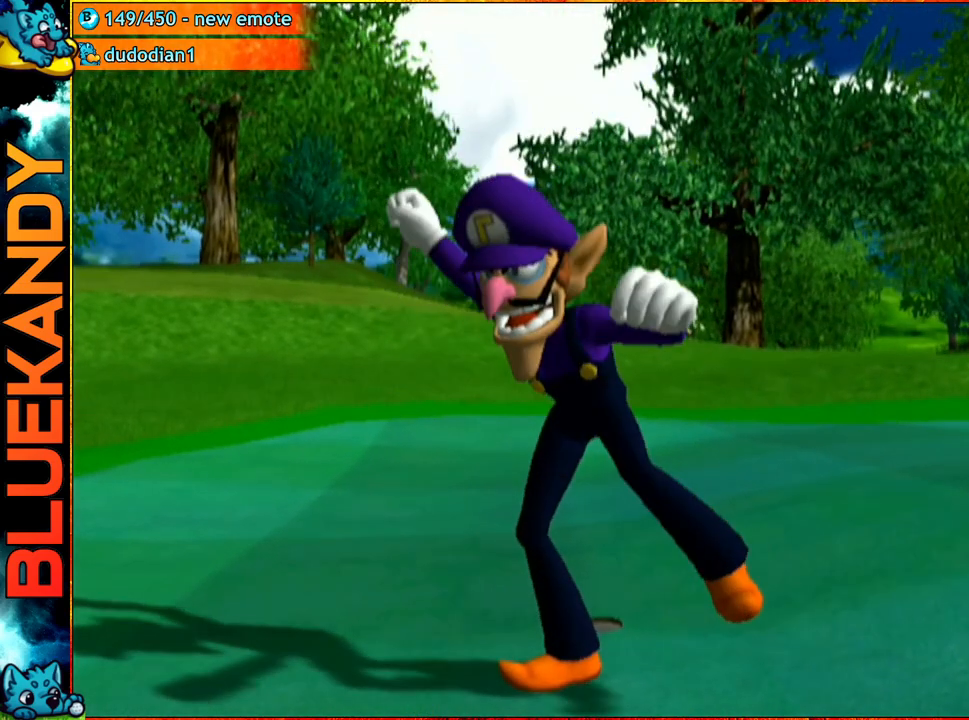
{"buttons": [], "left_stick": "center", "right_stick": "center", "events": [[333, "A", "up"]]}
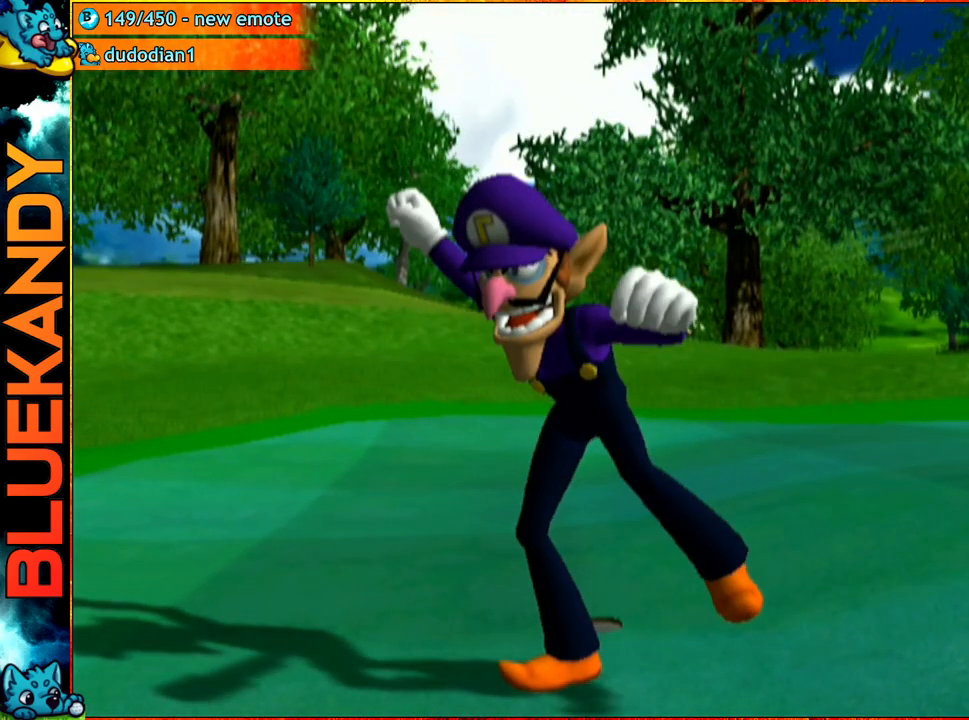
{"buttons": [], "left_stick": "center", "right_stick": "center", "events": []}
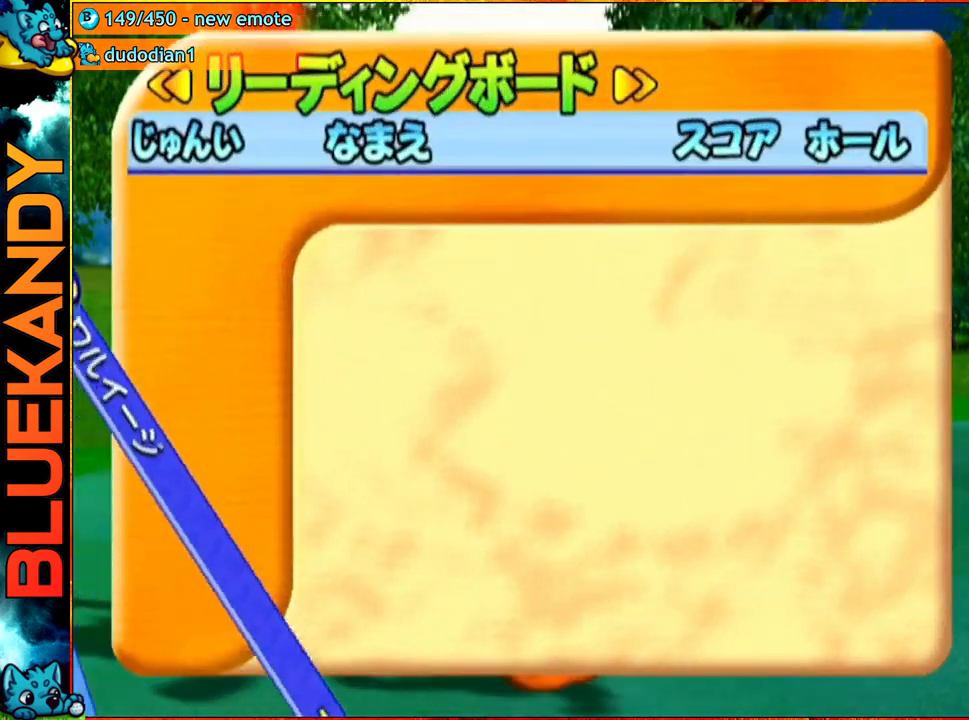
{"buttons": ["B"], "left_stick": "center", "right_stick": "center", "events": [[300, "A", "down"], [333, "B", "down"], [450, "A", "up"]]}